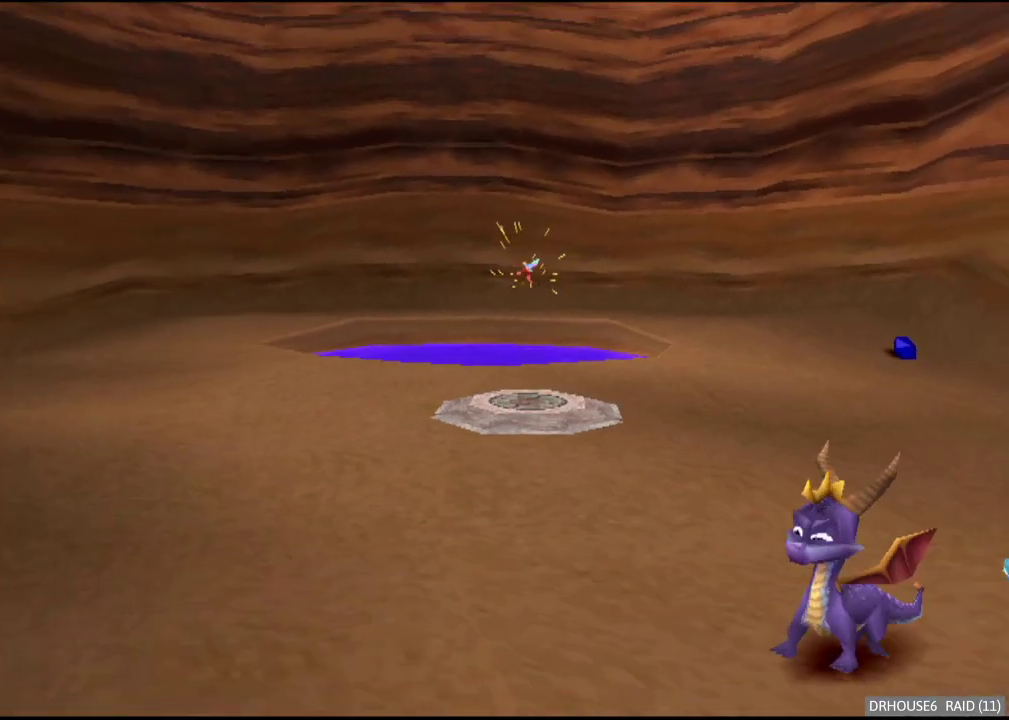
Gameplay with a controller (Xbox layout); each line is a JSON object with the inputs held at the frame after it. "events" lists button and stick changes between this image and that frame as [ms after this image, input, new state], when the widget could be followed in between.
{"buttons": ["X"], "left_stick": "center", "right_stick": "center", "events": [[283, "A", "down"], [367, "left_stick", "center"], [433, "A", "up"]]}
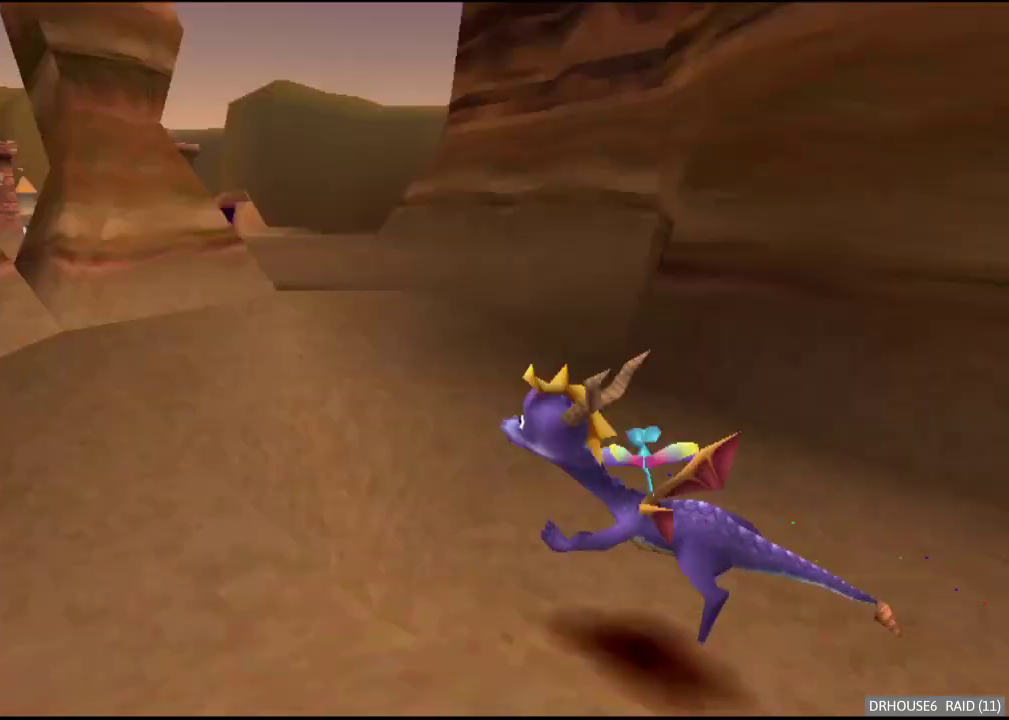
{"buttons": ["A", "X"], "left_stick": "right", "right_stick": "center", "events": [[150, "left_stick", "right"], [367, "A", "down"]]}
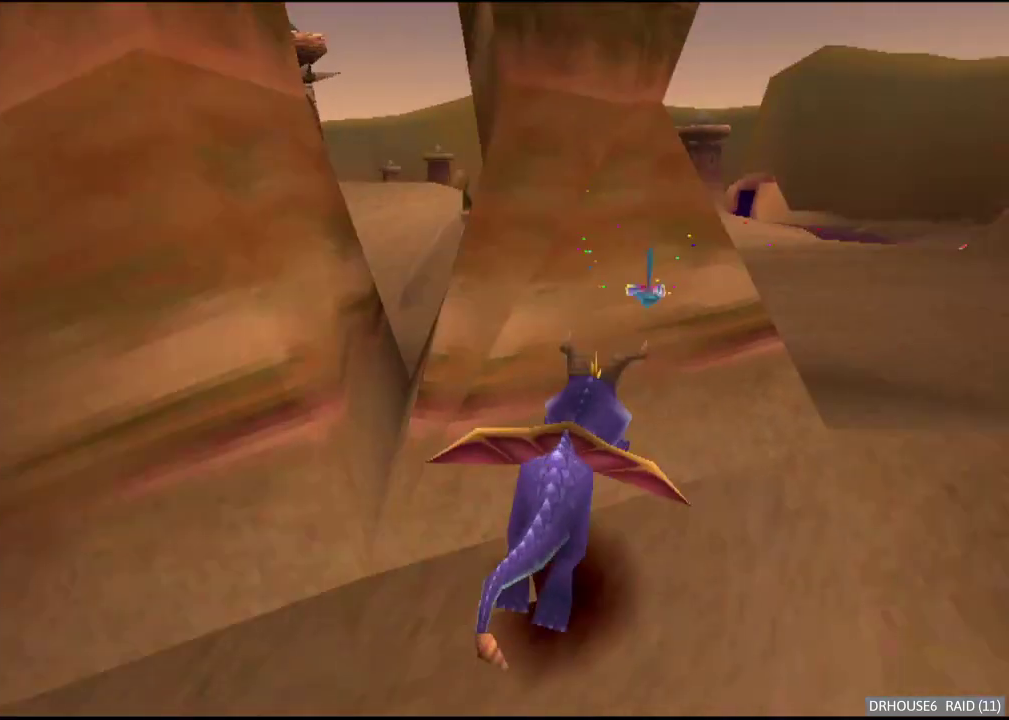
{"buttons": ["A", "X"], "left_stick": "center", "right_stick": "center", "events": [[117, "A", "up"], [150, "left_stick", "center"], [217, "left_stick", "left"], [483, "left_stick", "center"], [500, "A", "down"]]}
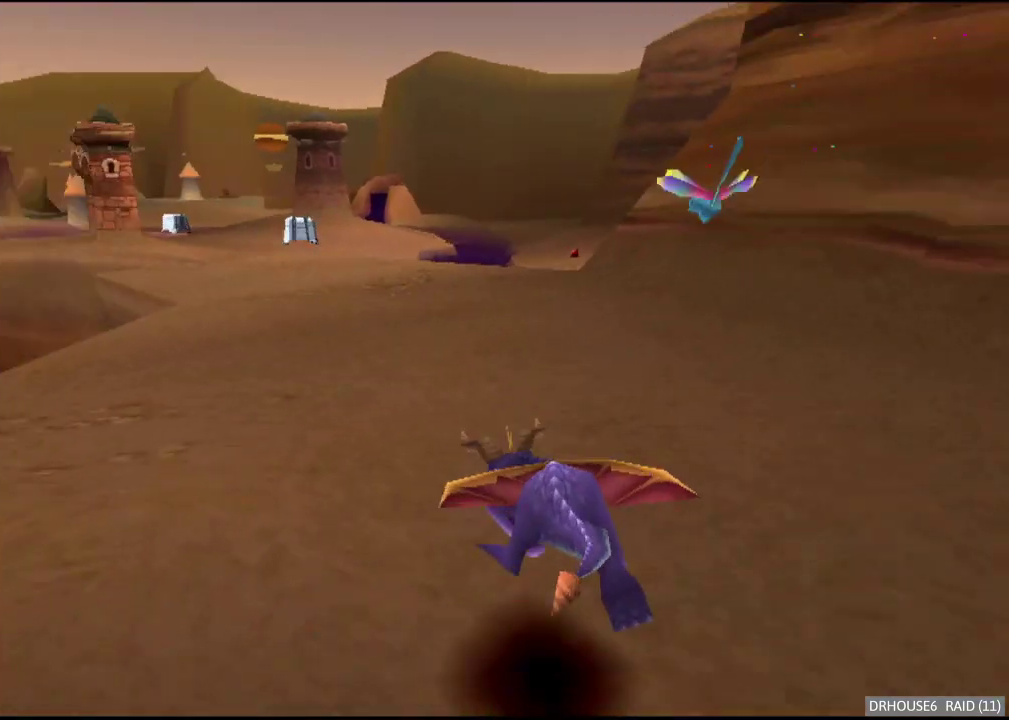
{"buttons": ["X"], "left_stick": "center", "right_stick": "center", "events": [[133, "A", "up"], [133, "left_stick", "right"], [250, "left_stick", "center"]]}
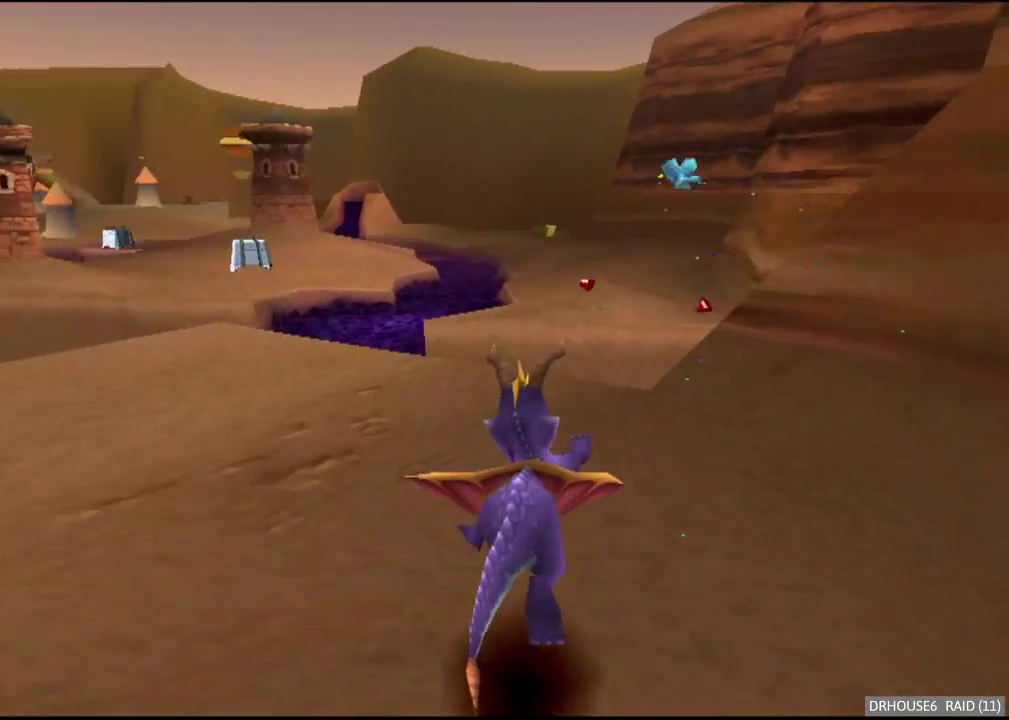
{"buttons": [], "left_stick": "center", "right_stick": "center", "events": [[283, "A", "down"], [300, "left_stick", "right"], [367, "left_stick", "center"], [400, "A", "up"], [400, "X", "up"]]}
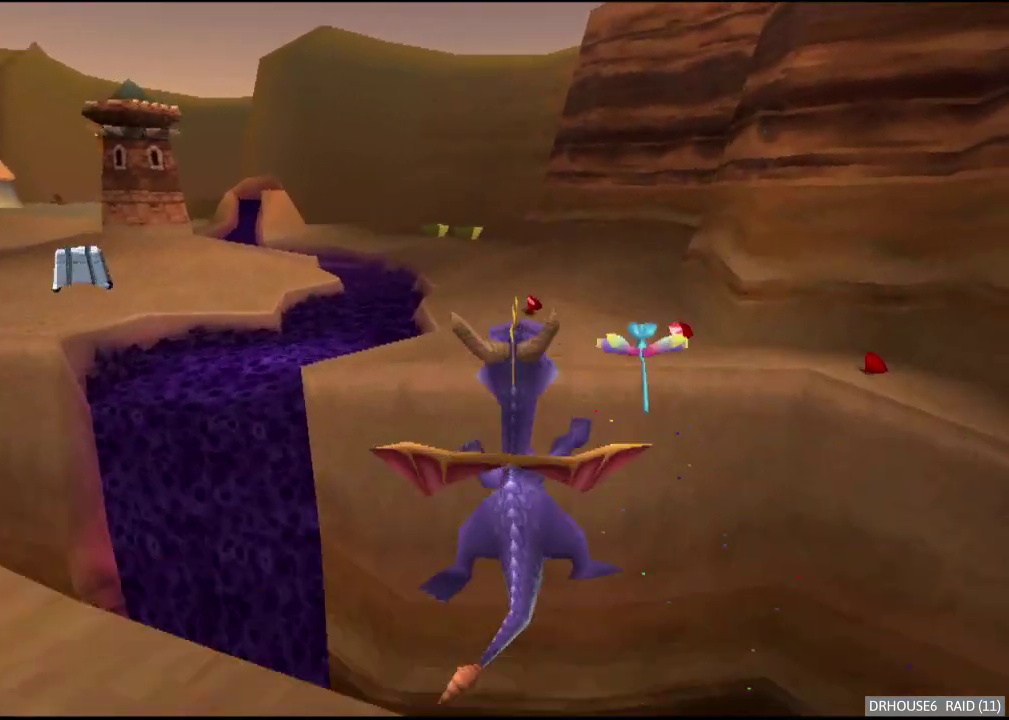
{"buttons": [], "left_stick": "right", "right_stick": "center", "events": [[367, "A", "down"], [400, "left_stick", "right"], [467, "A", "up"]]}
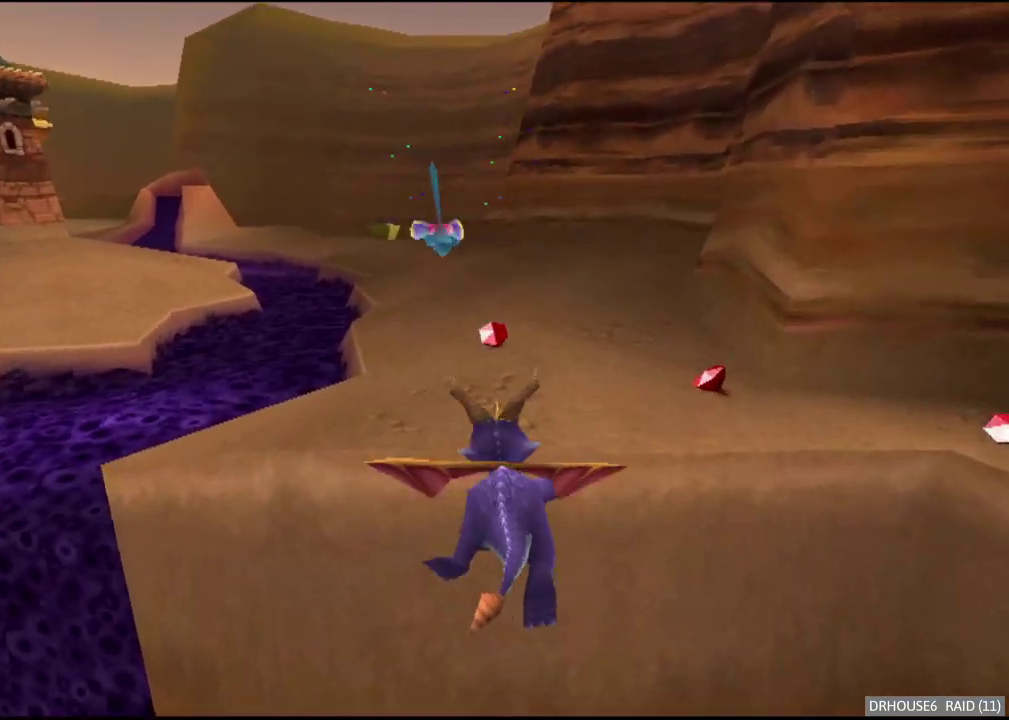
{"buttons": ["X"], "left_stick": "left", "right_stick": "center", "events": [[33, "left_stick", "center"], [167, "X", "down"], [500, "left_stick", "left"]]}
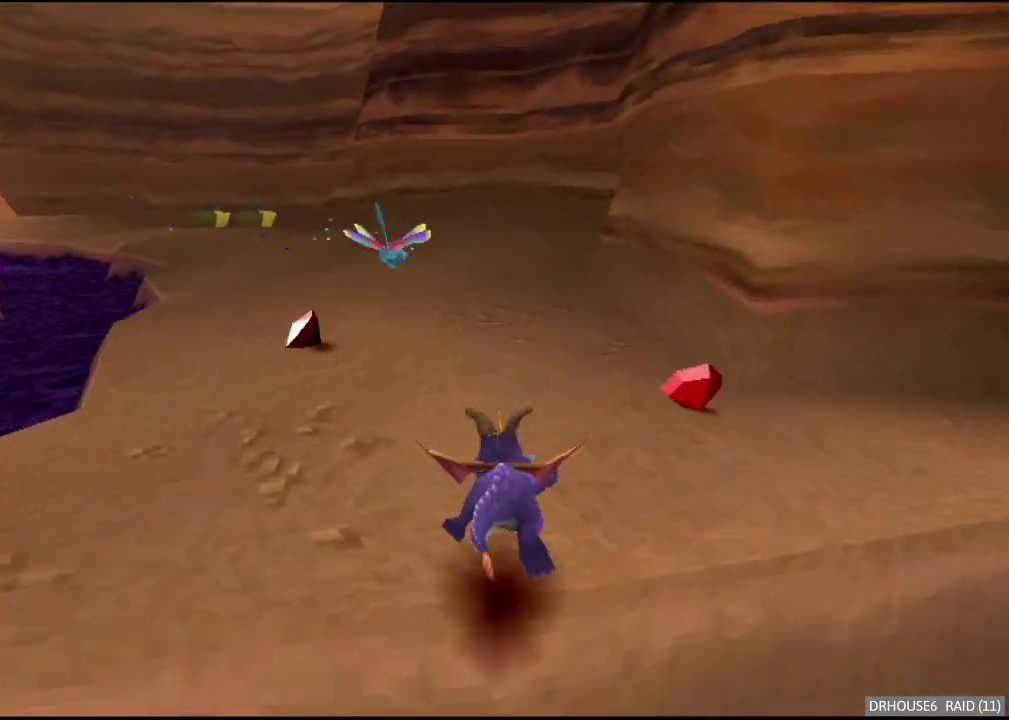
{"buttons": ["X"], "left_stick": "center", "right_stick": "center", "events": [[317, "left_stick", "center"]]}
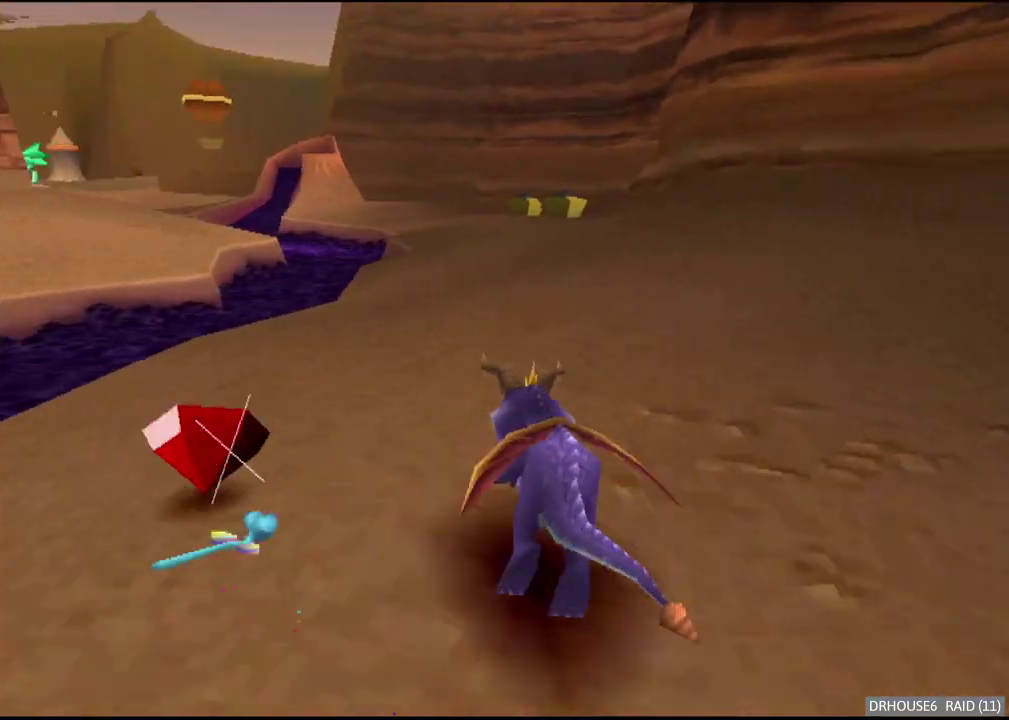
{"buttons": ["X"], "left_stick": "center", "right_stick": "center", "events": [[17, "left_stick", "right"], [83, "left_stick", "center"]]}
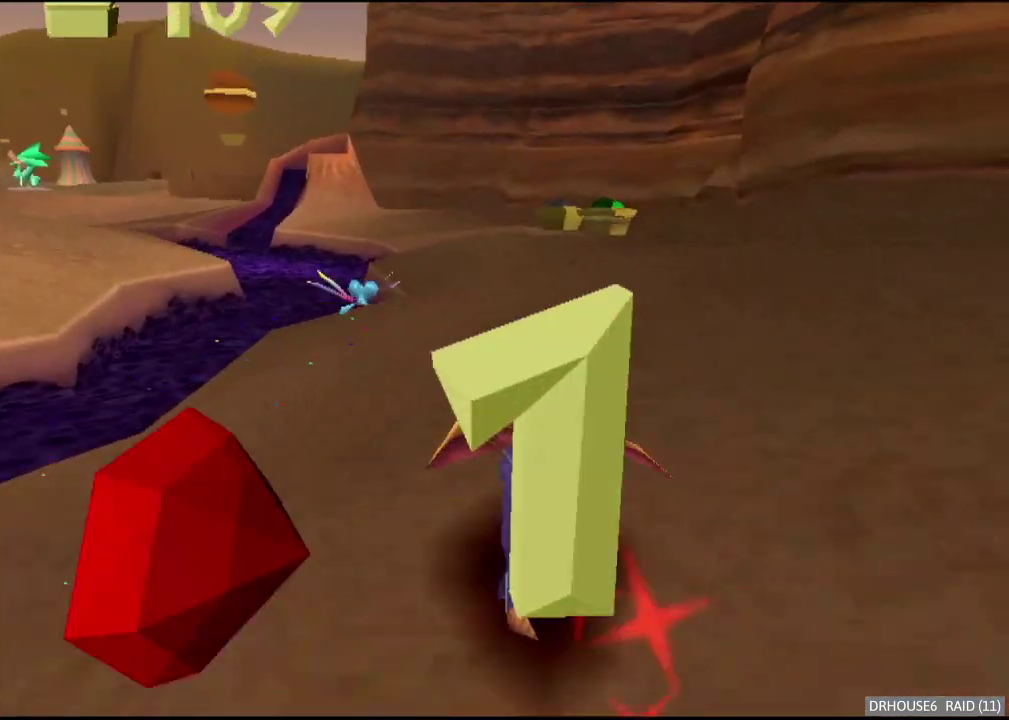
{"buttons": ["X"], "left_stick": "center", "right_stick": "center", "events": []}
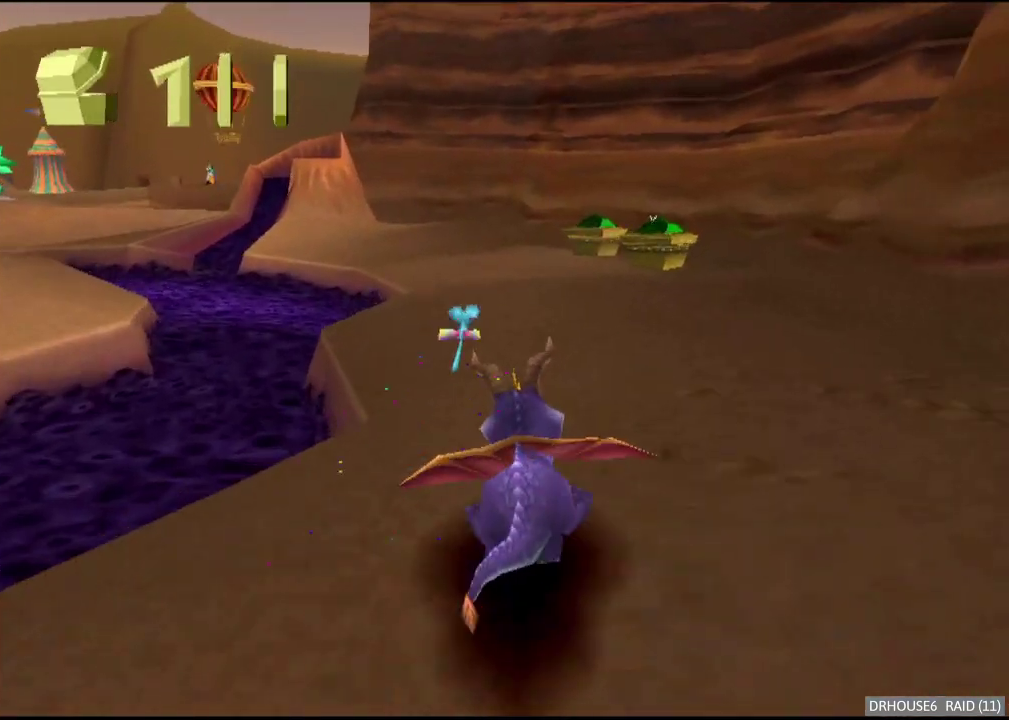
{"buttons": ["X"], "left_stick": "center", "right_stick": "center", "events": [[267, "A", "down"], [400, "A", "up"]]}
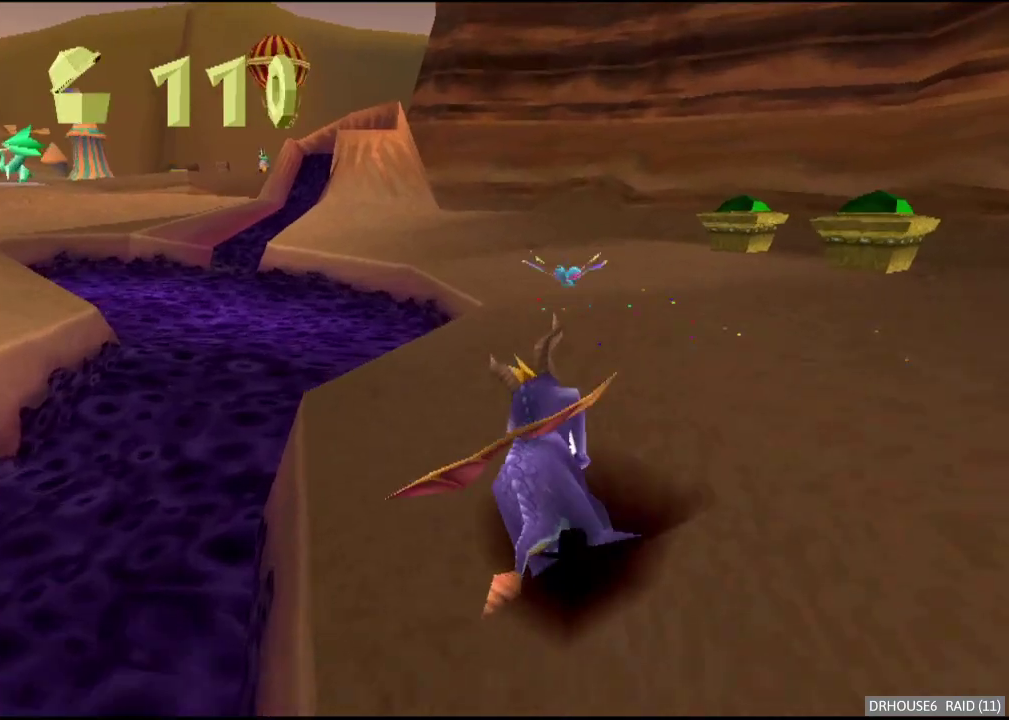
{"buttons": ["X"], "left_stick": "center", "right_stick": "center", "events": [[183, "A", "down"], [200, "left_stick", "right"], [300, "left_stick", "center"], [433, "A", "up"]]}
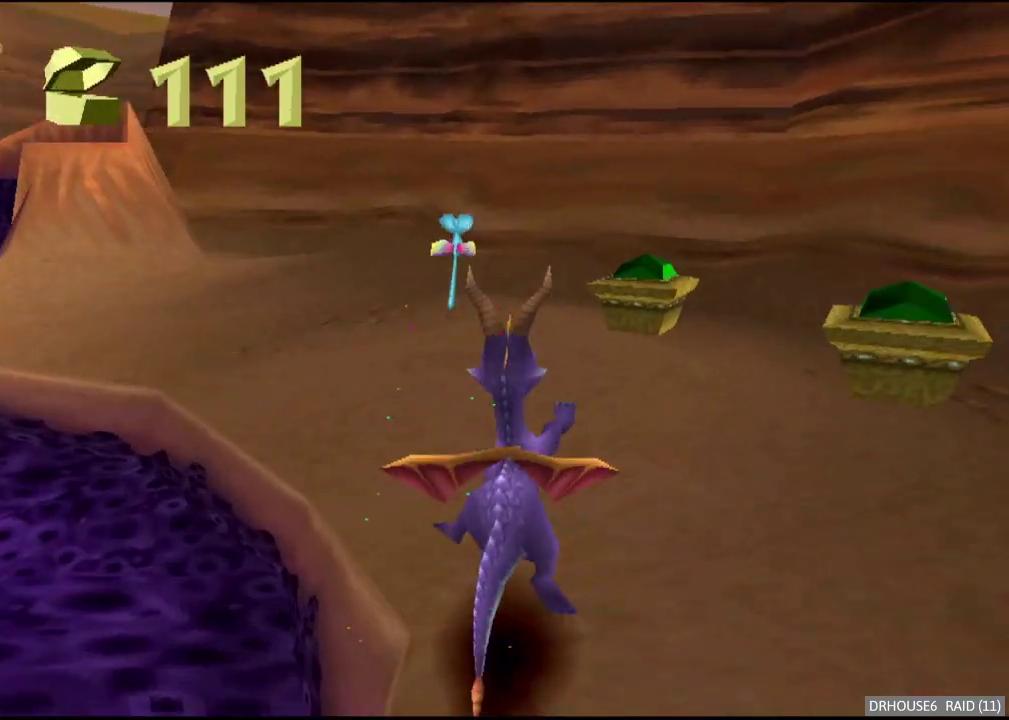
{"buttons": ["A", "X"], "left_stick": "center", "right_stick": "center", "events": [[83, "left_stick", "left"], [283, "left_stick", "center"], [383, "A", "down"]]}
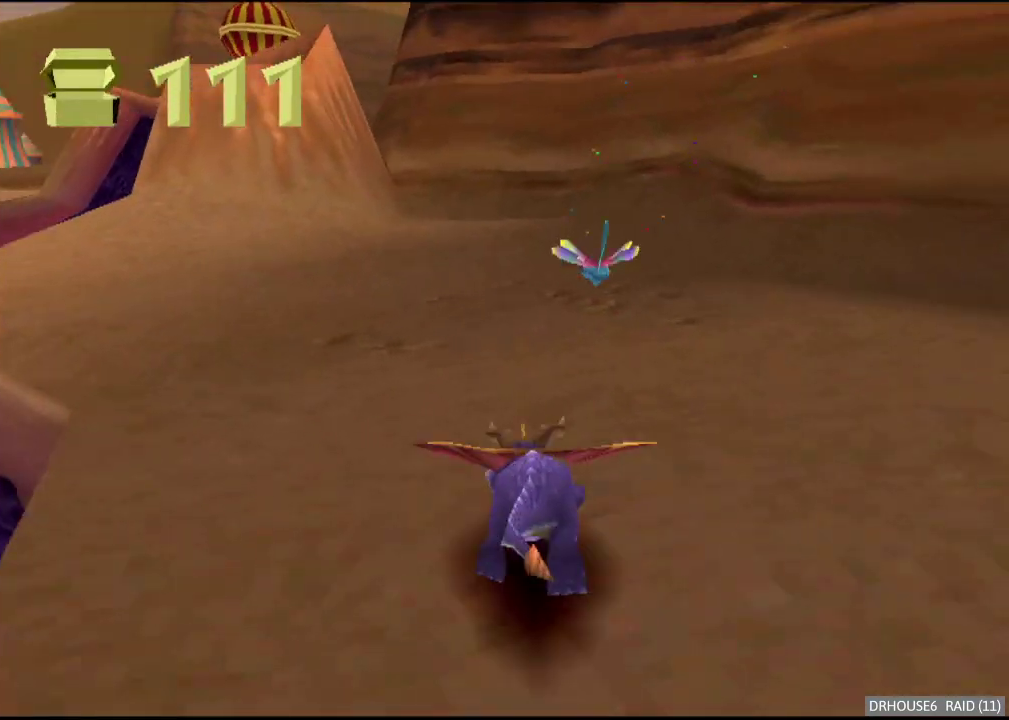
{"buttons": ["X"], "left_stick": "left", "right_stick": "center", "events": [[333, "A", "up"], [350, "left_stick", "left"]]}
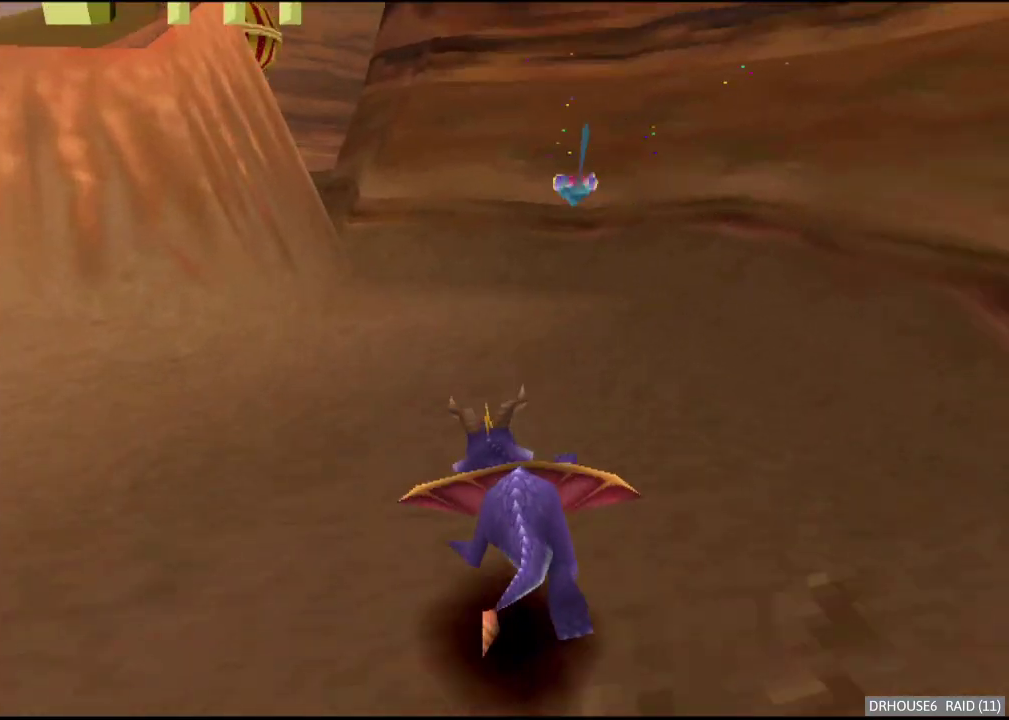
{"buttons": ["X"], "left_stick": "left", "right_stick": "center", "events": [[17, "left_stick", "center"], [33, "A", "down"], [317, "A", "up"], [467, "left_stick", "left"]]}
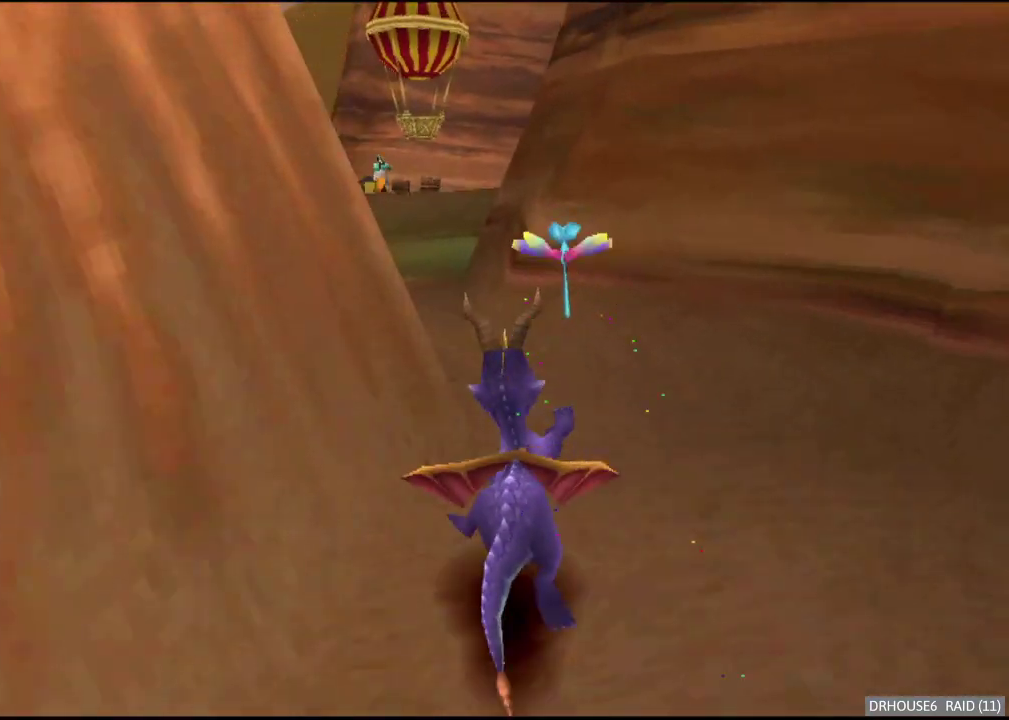
{"buttons": ["A", "X"], "left_stick": "right", "right_stick": "center", "events": [[217, "left_stick", "center"], [483, "left_stick", "right"], [500, "A", "down"]]}
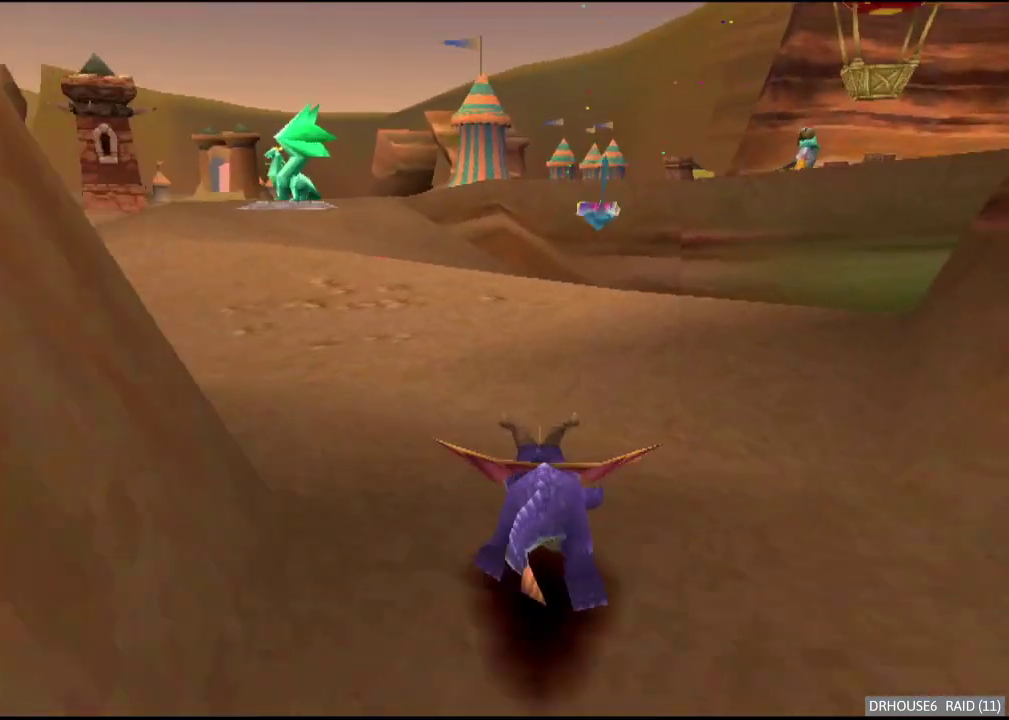
{"buttons": ["X"], "left_stick": "right", "right_stick": "center", "events": [[167, "A", "up"]]}
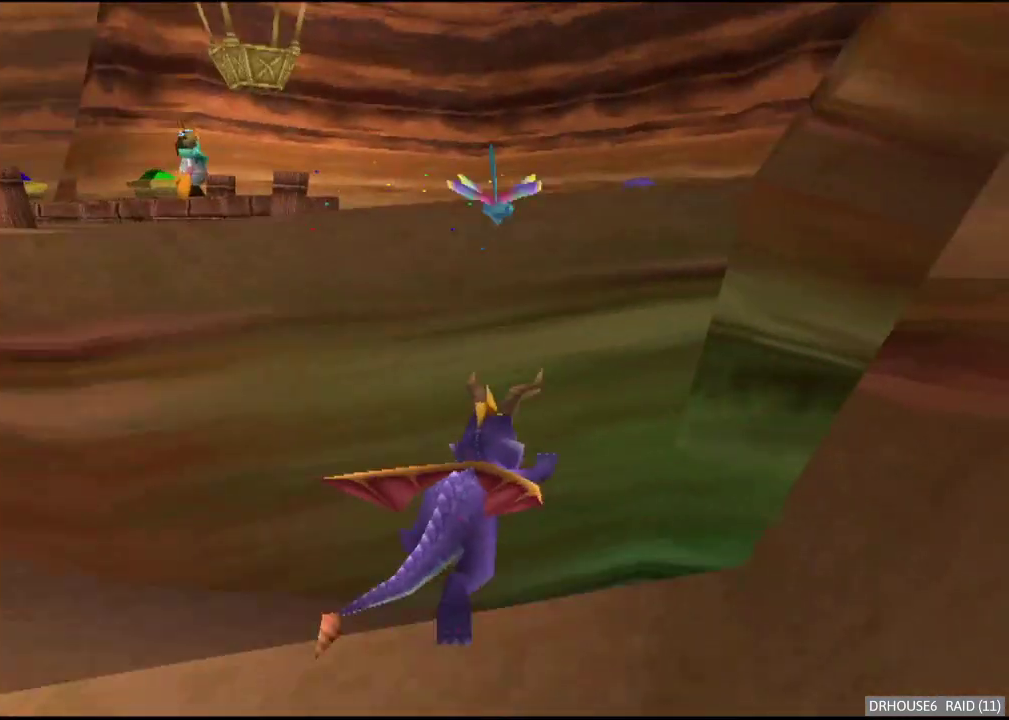
{"buttons": ["X"], "left_stick": "right", "right_stick": "center", "events": []}
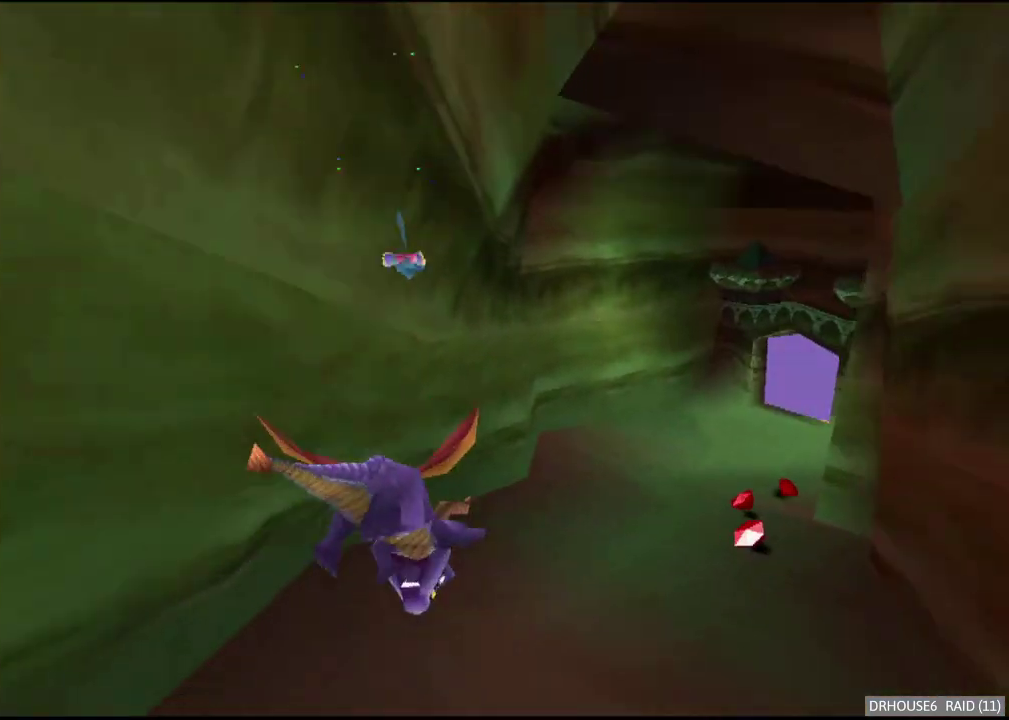
{"buttons": ["X"], "left_stick": "center", "right_stick": "center", "events": [[117, "left_stick", "center"]]}
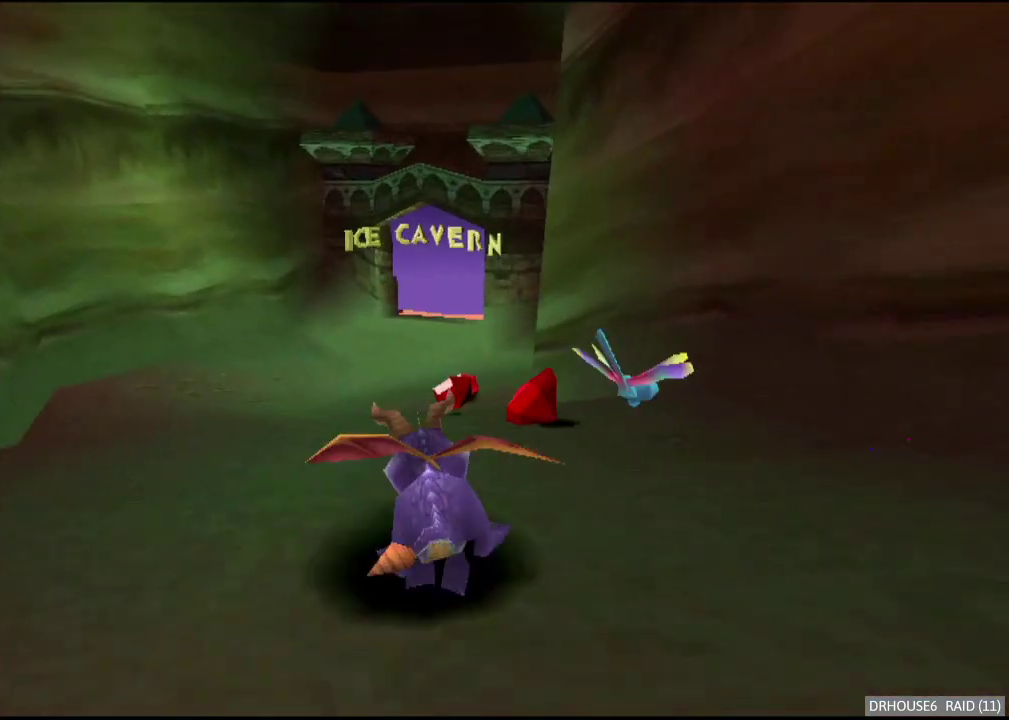
{"buttons": ["X"], "left_stick": "center", "right_stick": "center", "events": []}
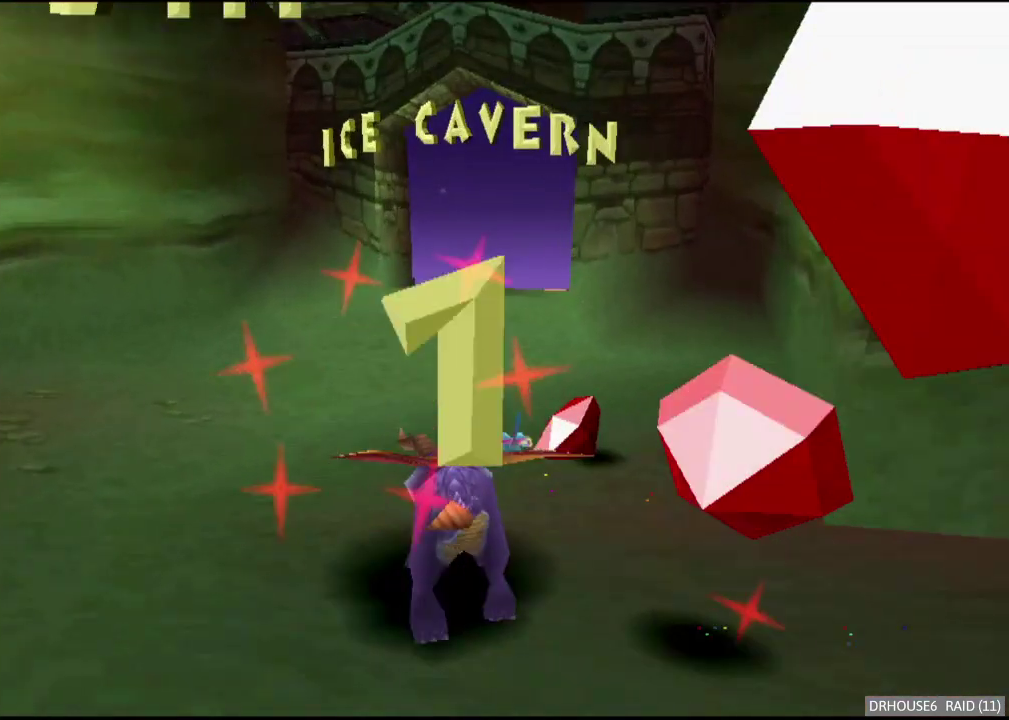
{"buttons": ["X"], "left_stick": "center", "right_stick": "center", "events": [[17, "left_stick", "right"], [117, "left_stick", "center"]]}
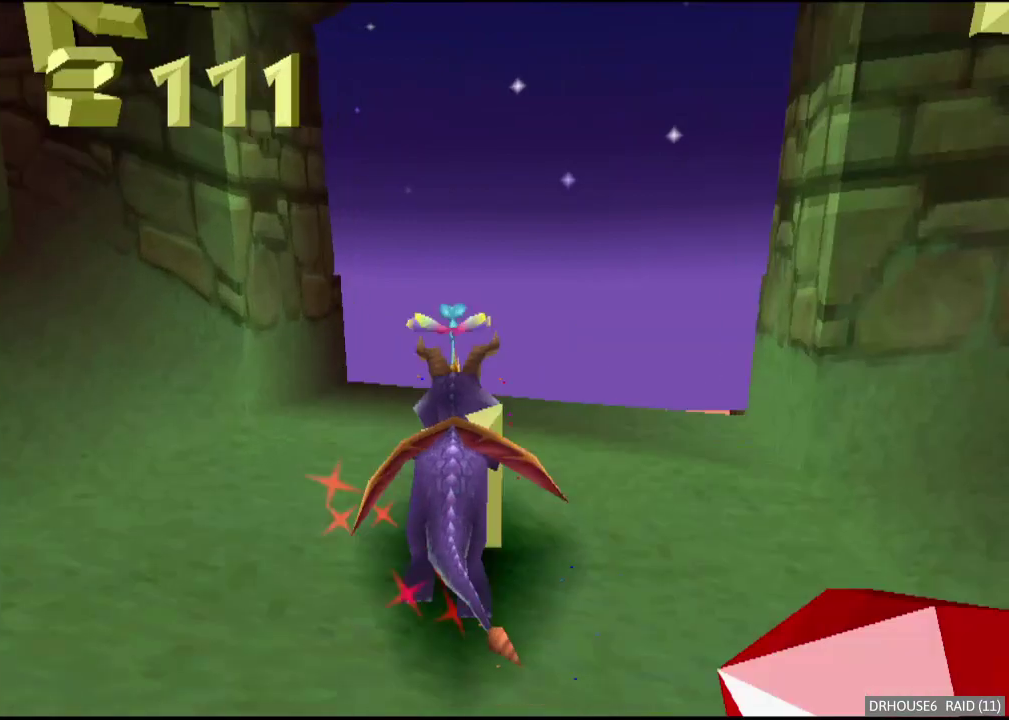
{"buttons": [], "left_stick": "center", "right_stick": "center", "events": [[417, "X", "up"]]}
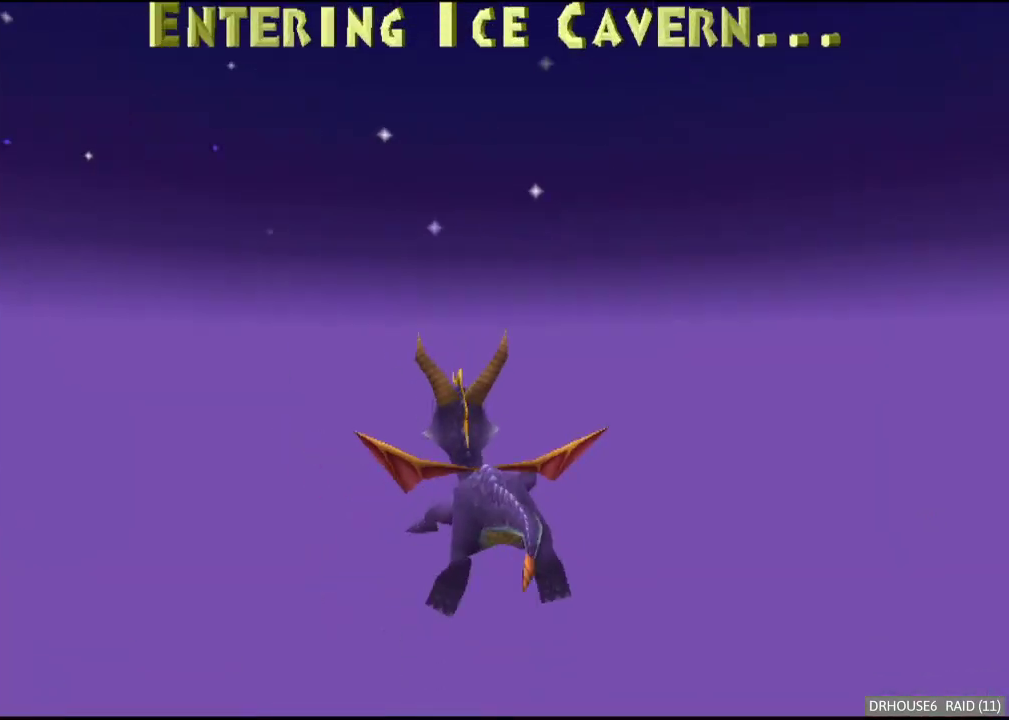
{"buttons": [], "left_stick": "center", "right_stick": "center", "events": []}
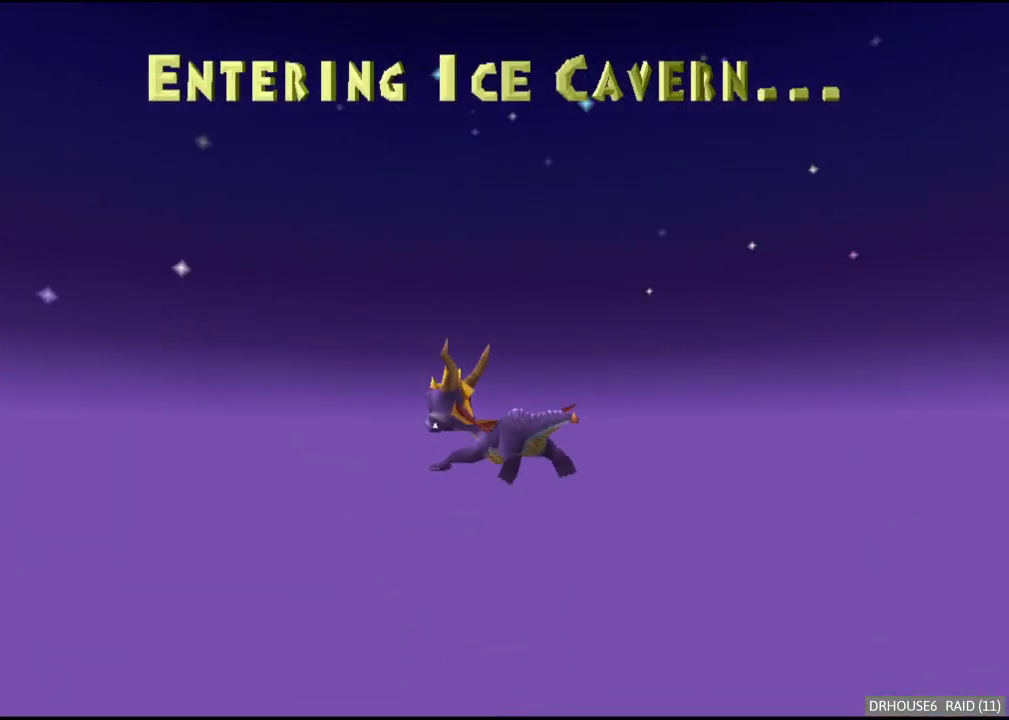
{"buttons": [], "left_stick": "center", "right_stick": "center", "events": []}
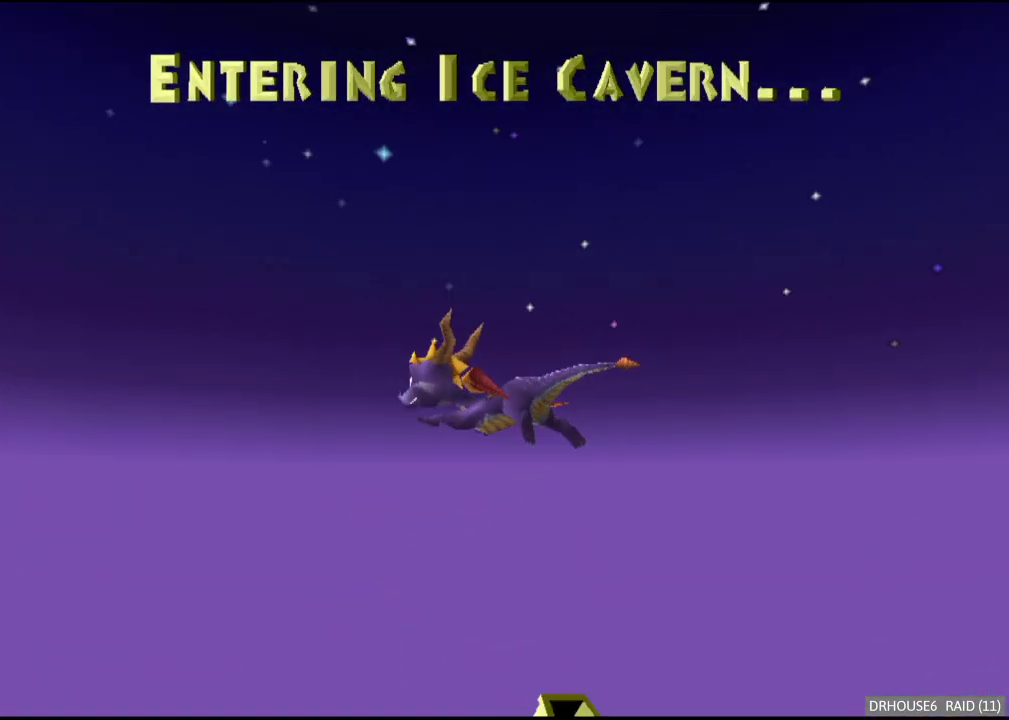
{"buttons": [], "left_stick": "center", "right_stick": "center", "events": []}
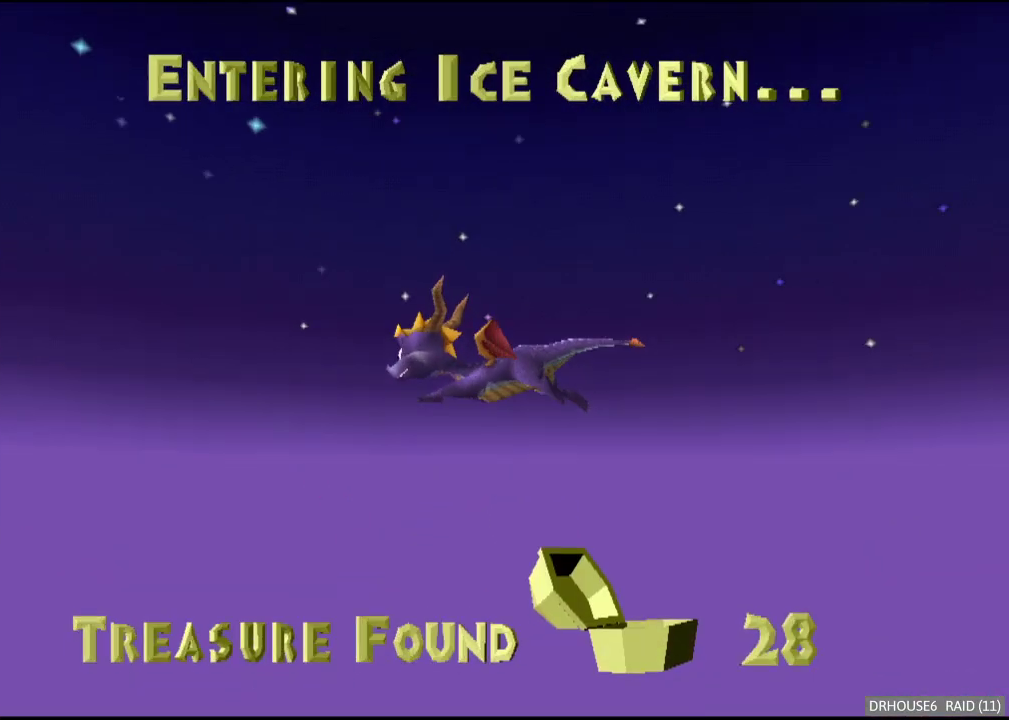
{"buttons": [], "left_stick": "center", "right_stick": "center", "events": []}
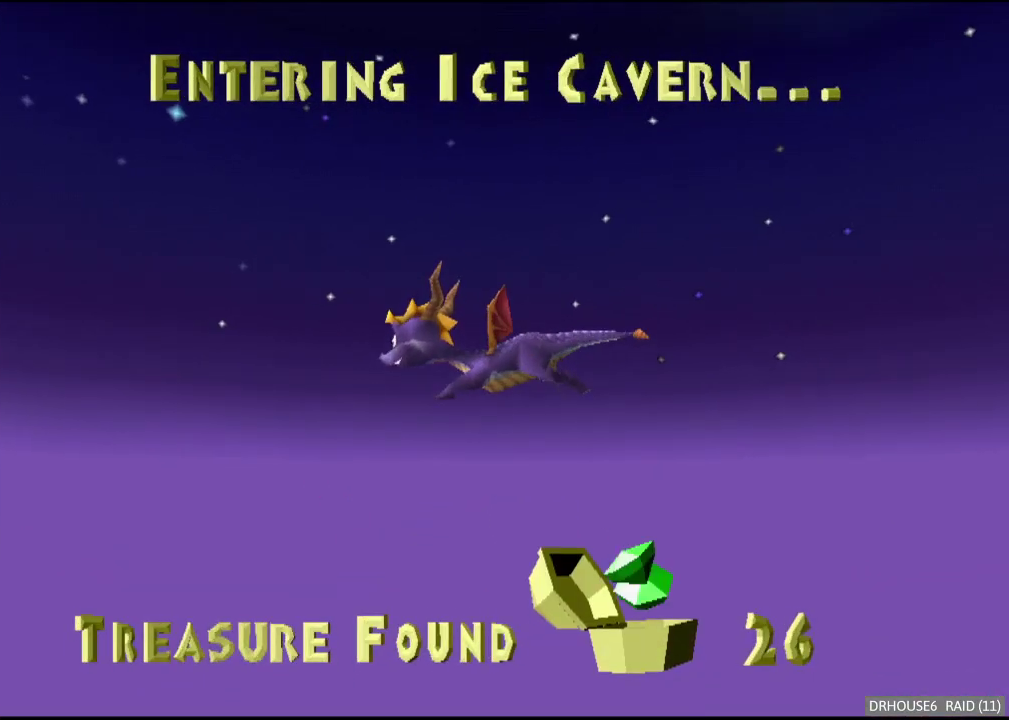
{"buttons": [], "left_stick": "center", "right_stick": "center", "events": []}